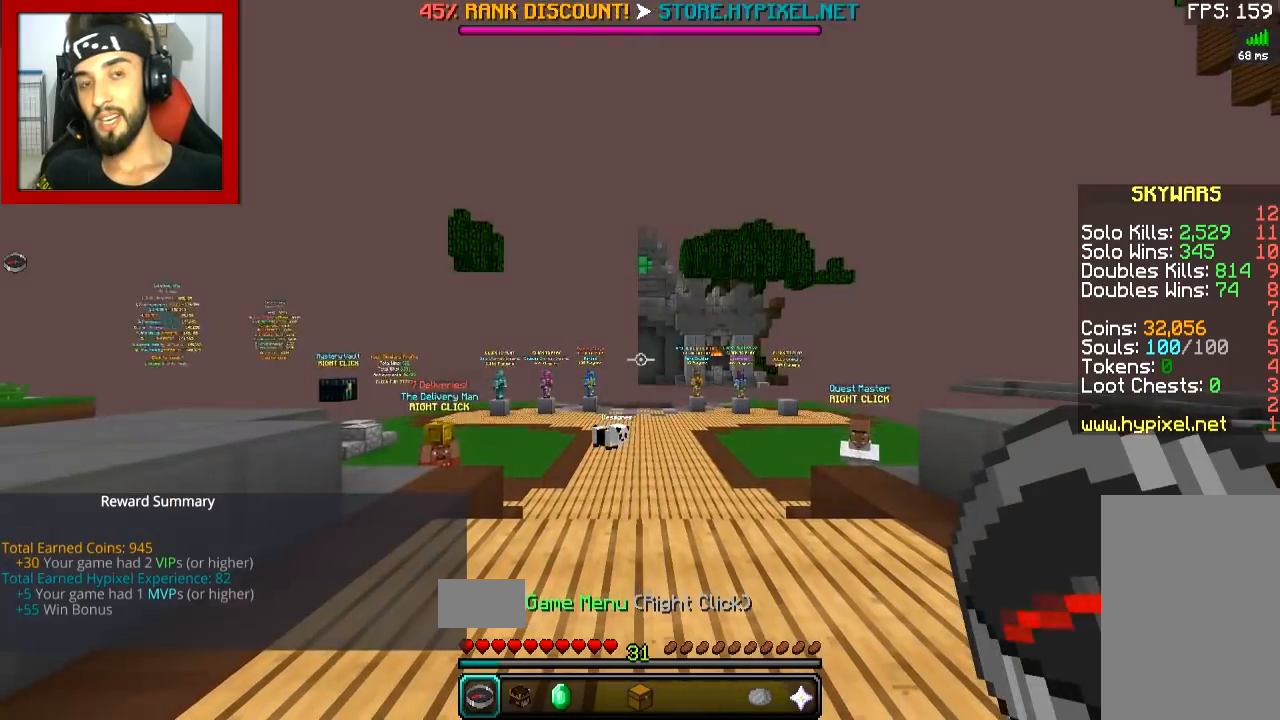
Gameplay with keyboard and mouse; each line is a JSON object with the keys and mouse buttons held at the frame after it. "events" lists presses ("down") and releases ("up") of "a", "d", "s", "space", "w", "mouse_left" and "mouse_right" between this image and that frame as [ms after this image, input, new state], when the widget could be followed in between. "mouse_left", "mouse_right" = the "left", "right" buttons of the "mouse" list. No other keys are recorded. Fast repeated clicks can show as one long hold. Mouse movement is not recorded.
{"keys": [], "mouse": [], "events": []}
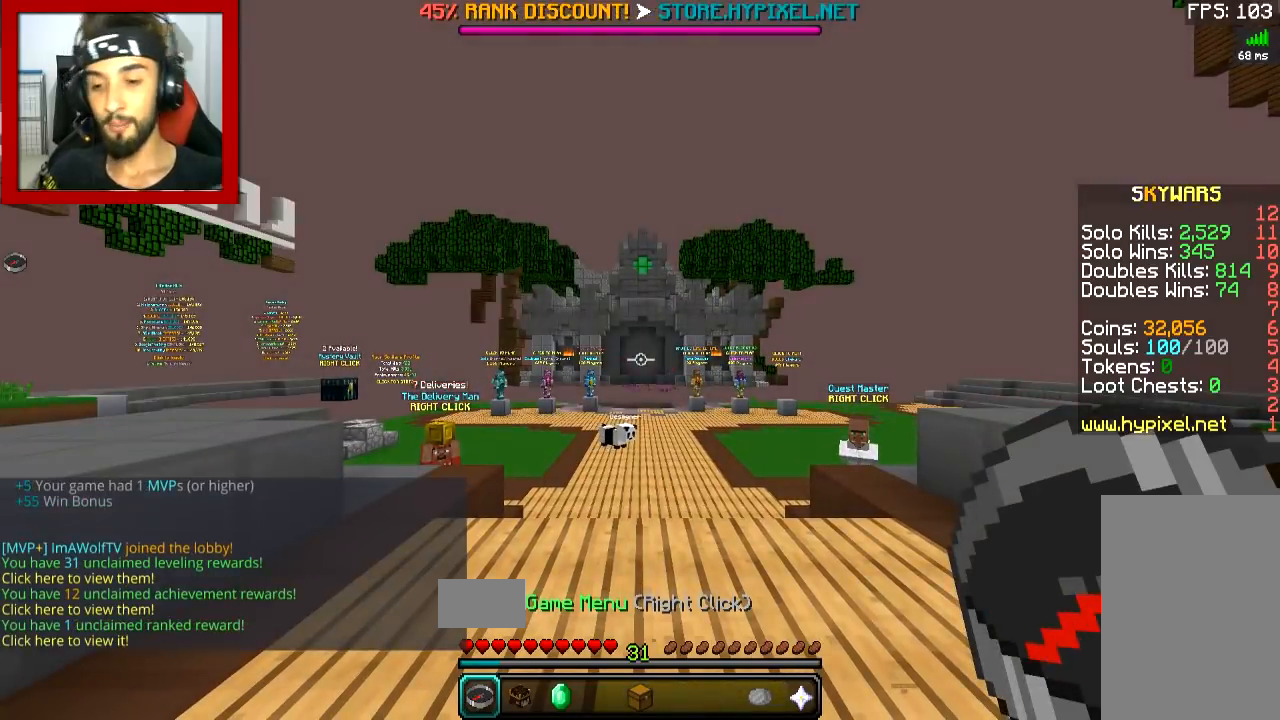
{"keys": [], "mouse": [], "events": []}
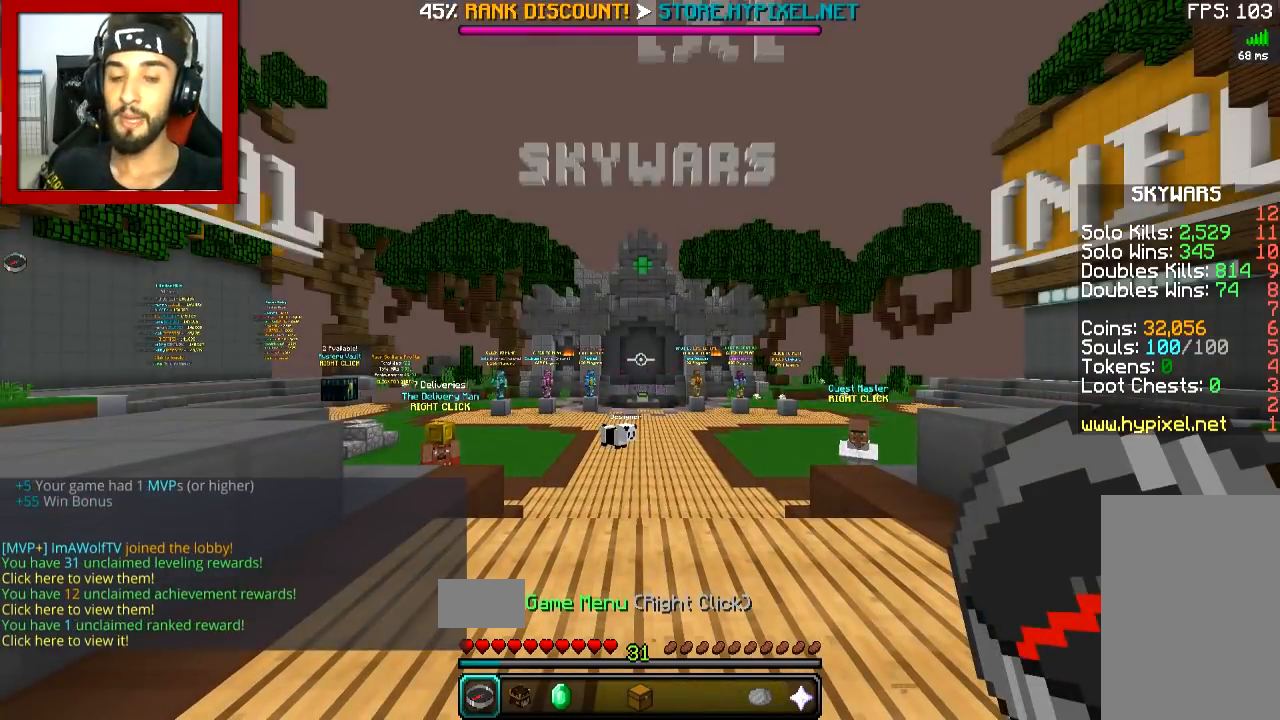
{"keys": [], "mouse": [], "events": []}
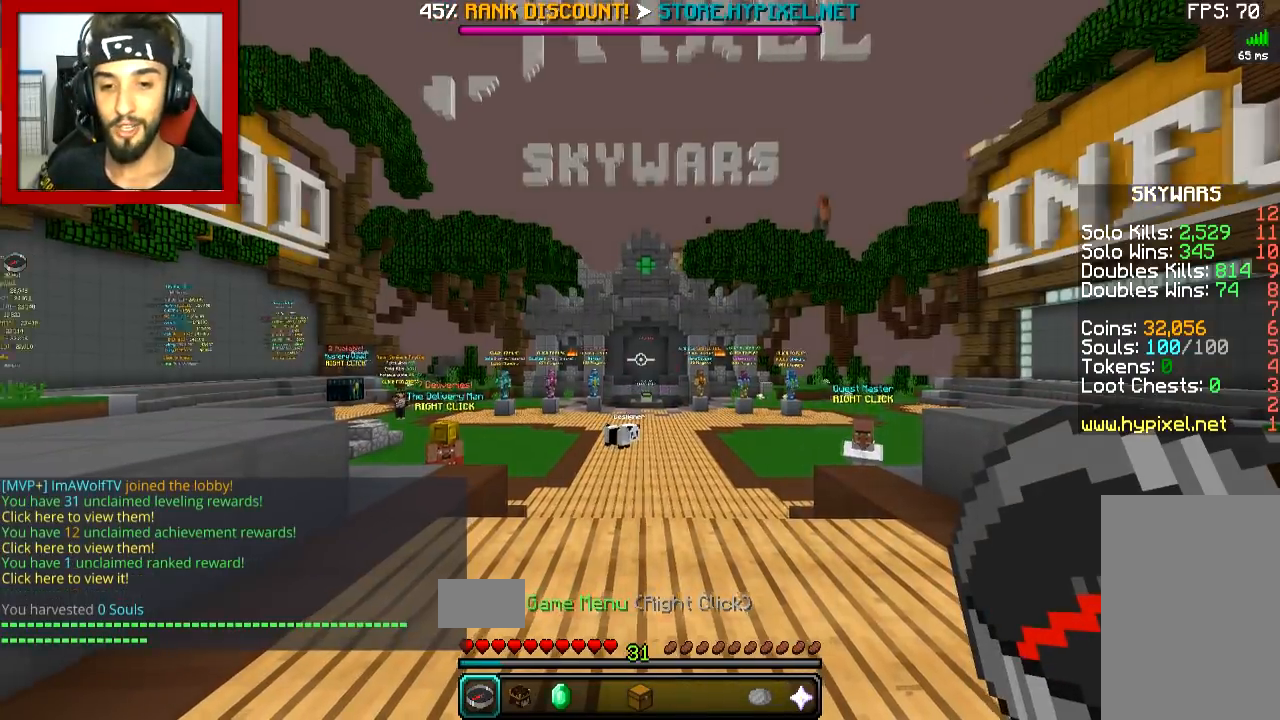
{"keys": ["space", "w"], "mouse": [], "events": [[50, "w", "down"], [166, "space", "down"]]}
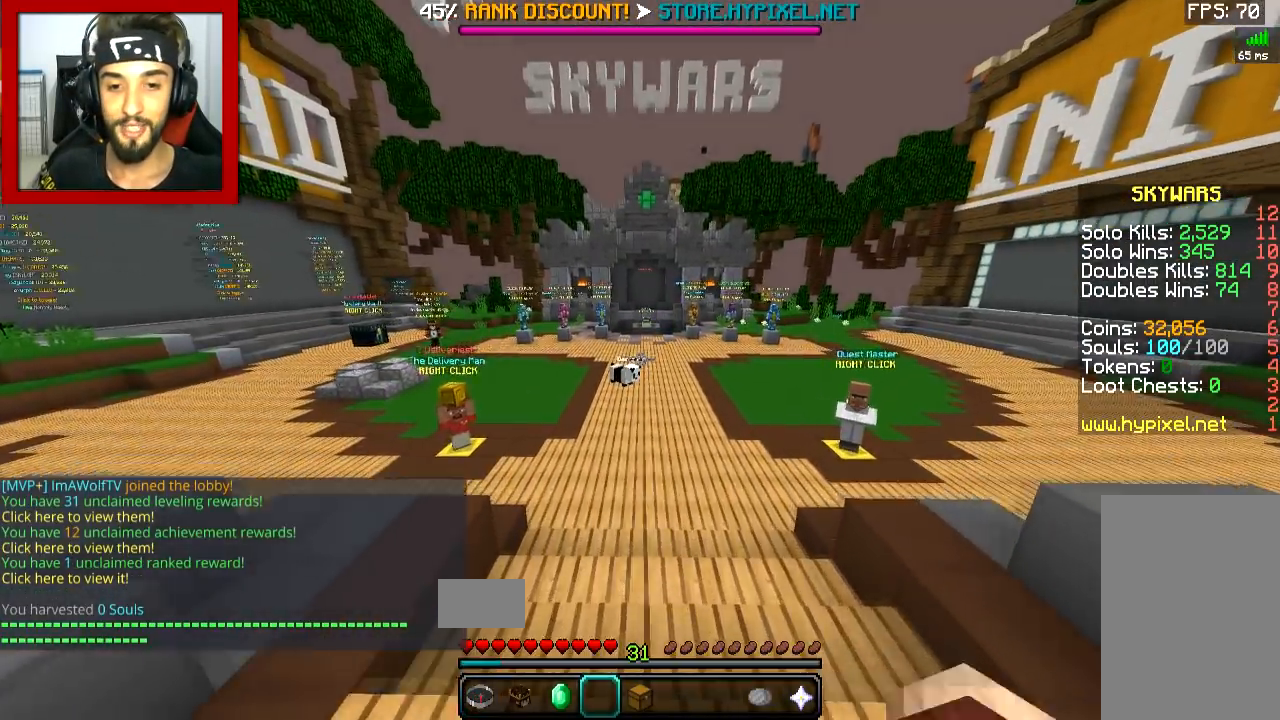
{"keys": ["space", "w"], "mouse": [], "events": []}
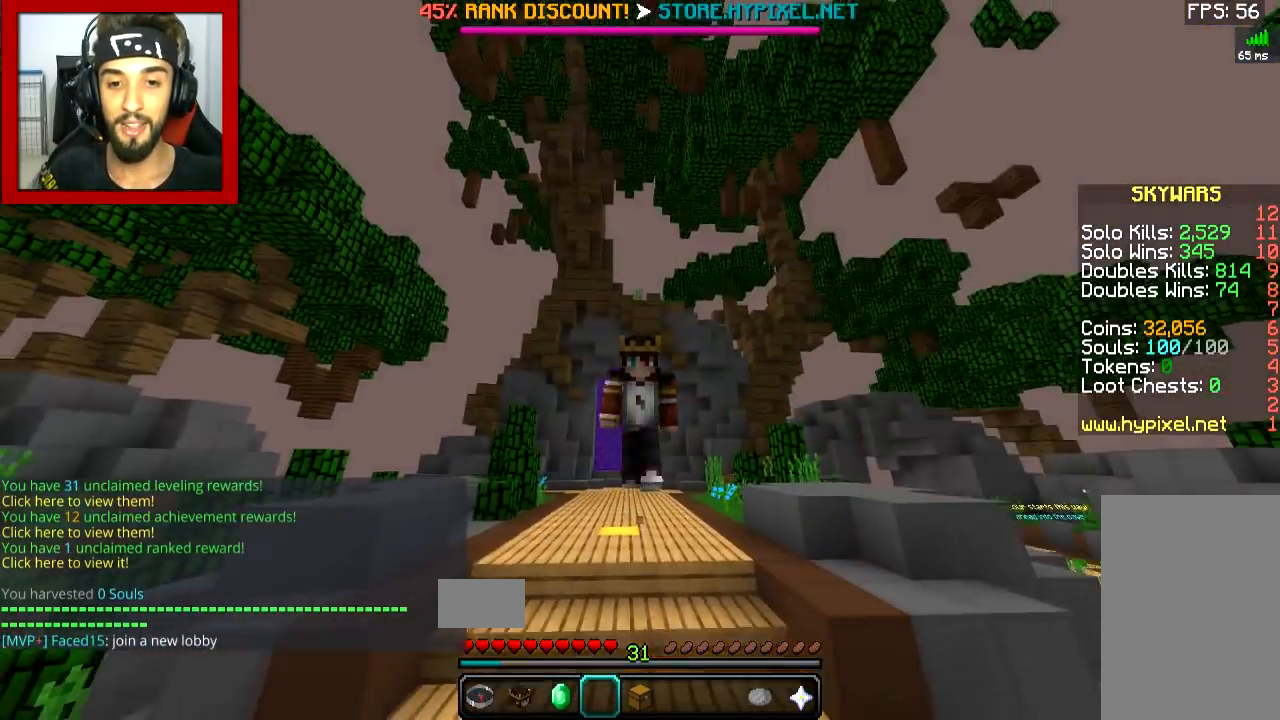
{"keys": ["w"], "mouse": [], "events": [[100, "space", "up"]]}
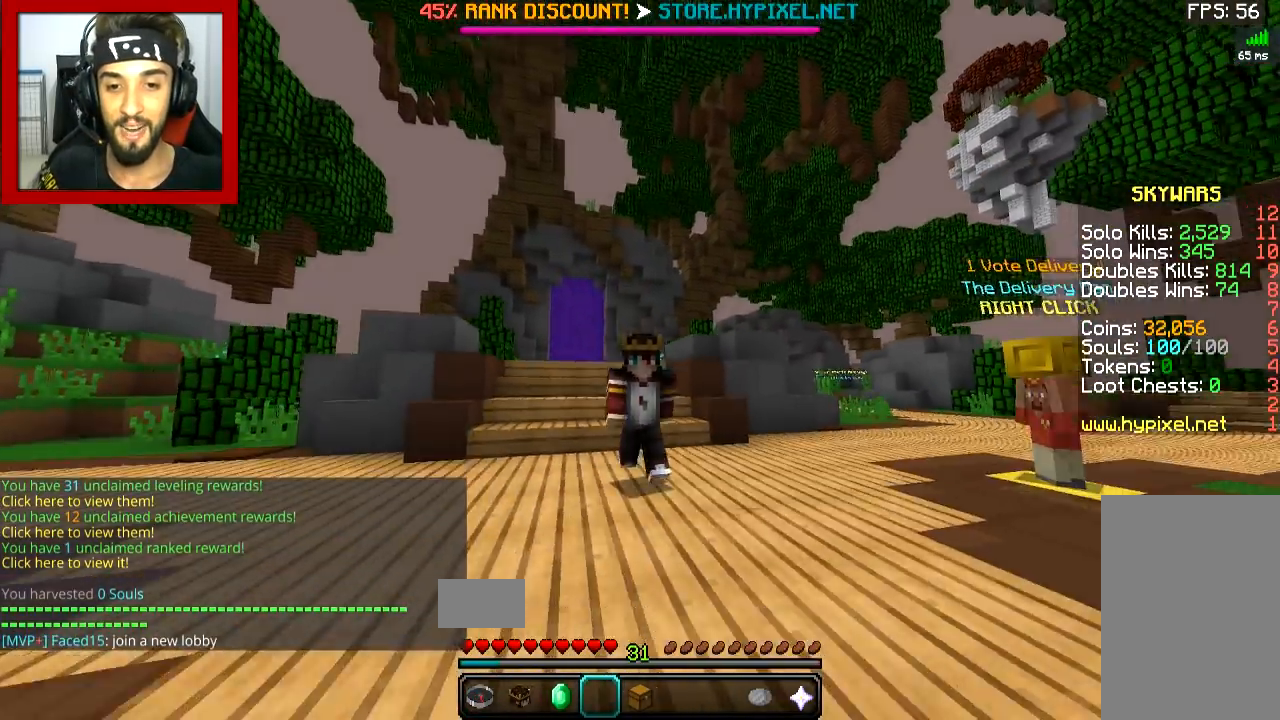
{"keys": ["w"], "mouse": [], "events": [[217, "d", "down"], [284, "d", "up"]]}
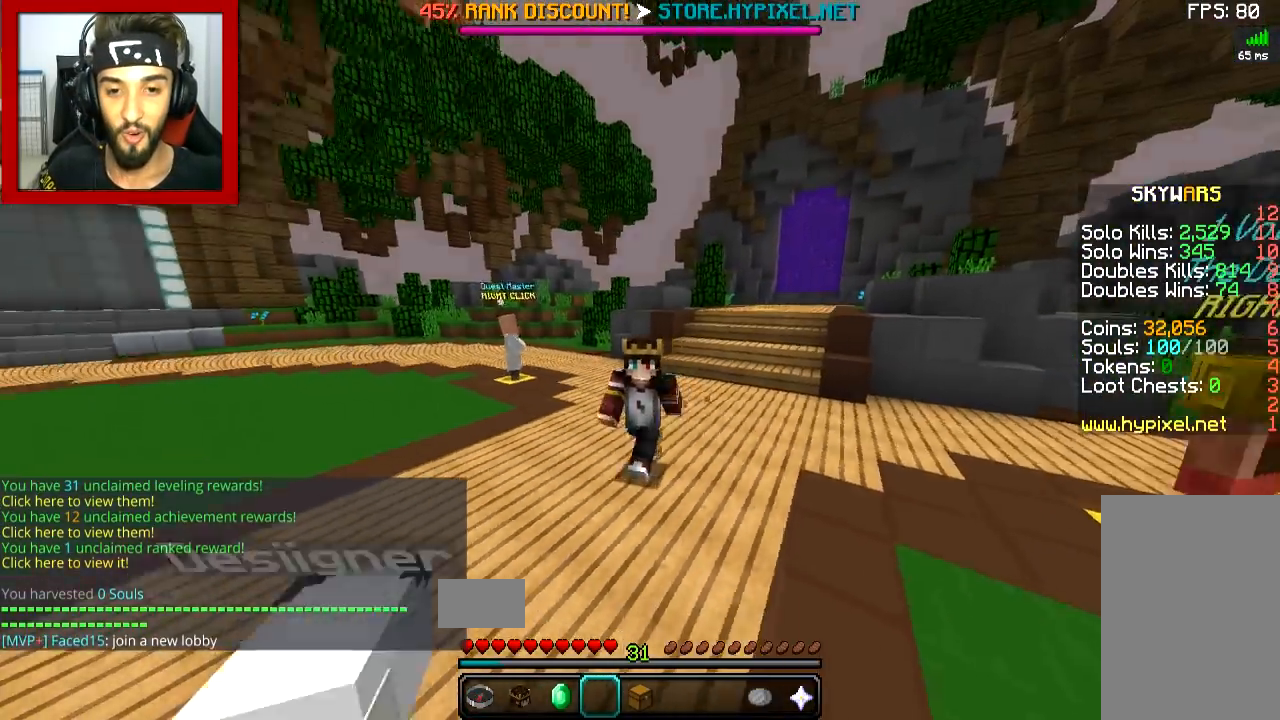
{"keys": [], "mouse": [], "events": [[367, "w", "up"]]}
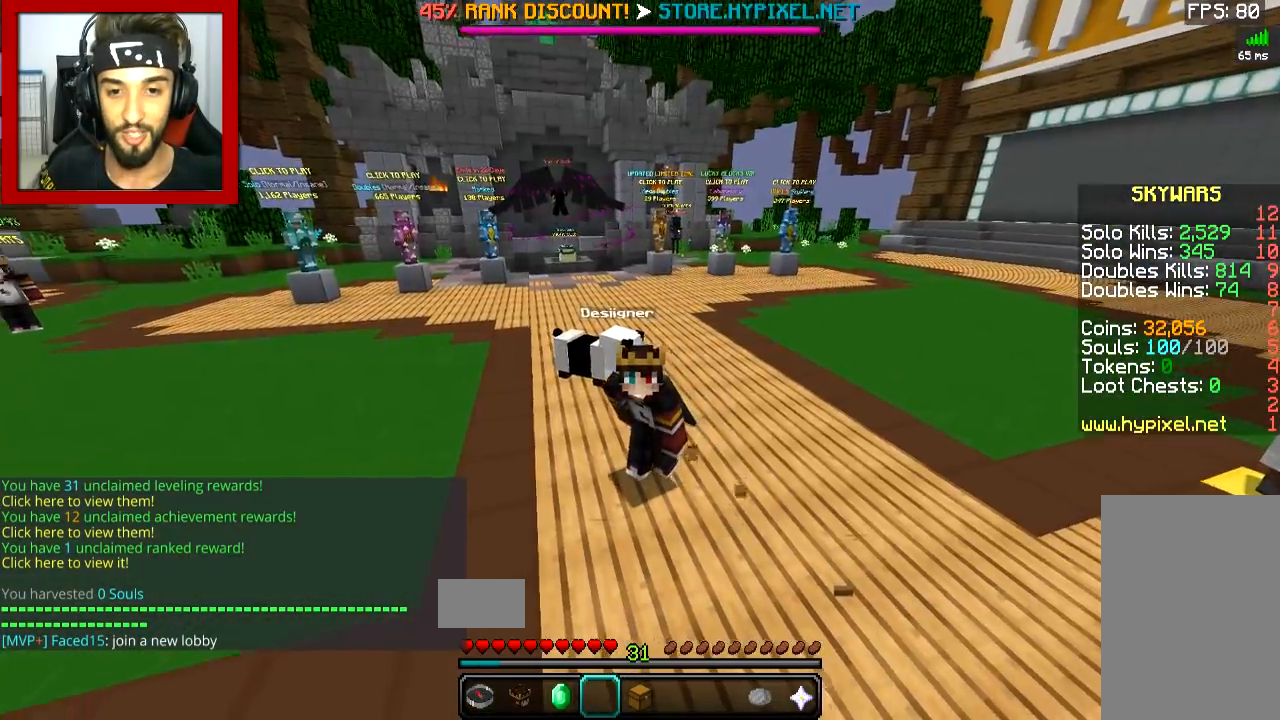
{"keys": [], "mouse": [], "events": []}
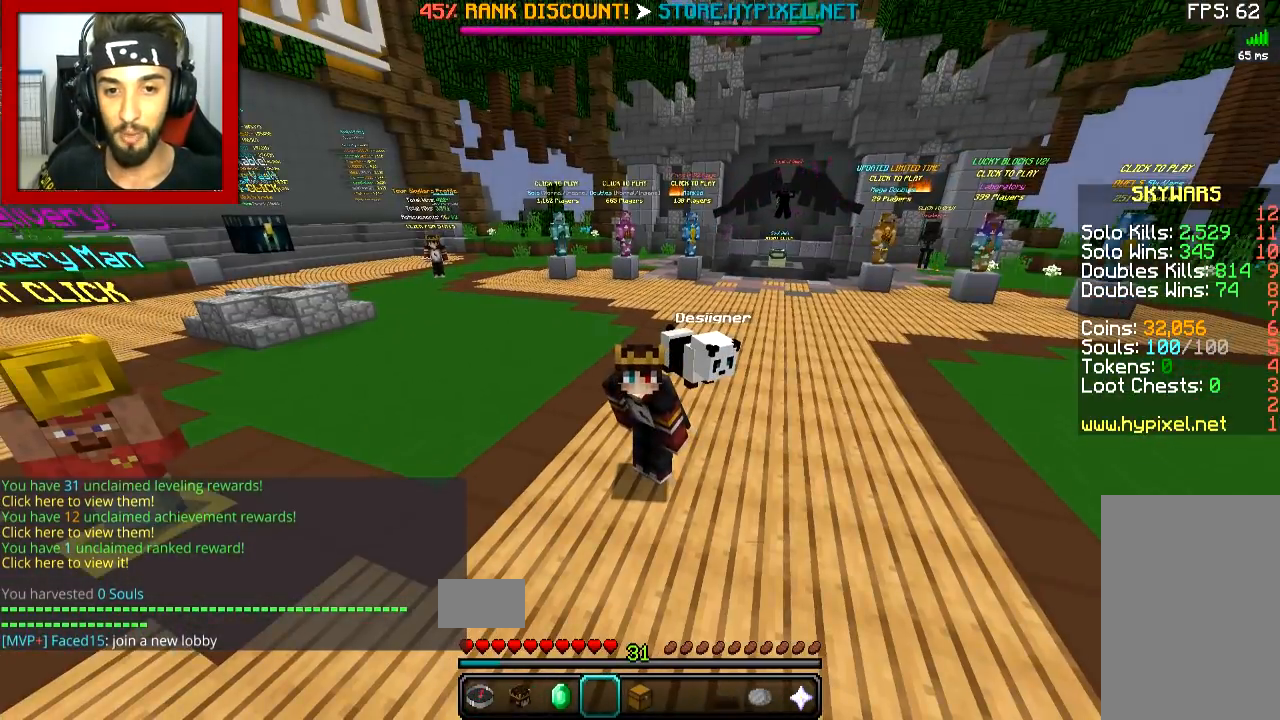
{"keys": [], "mouse": [], "events": []}
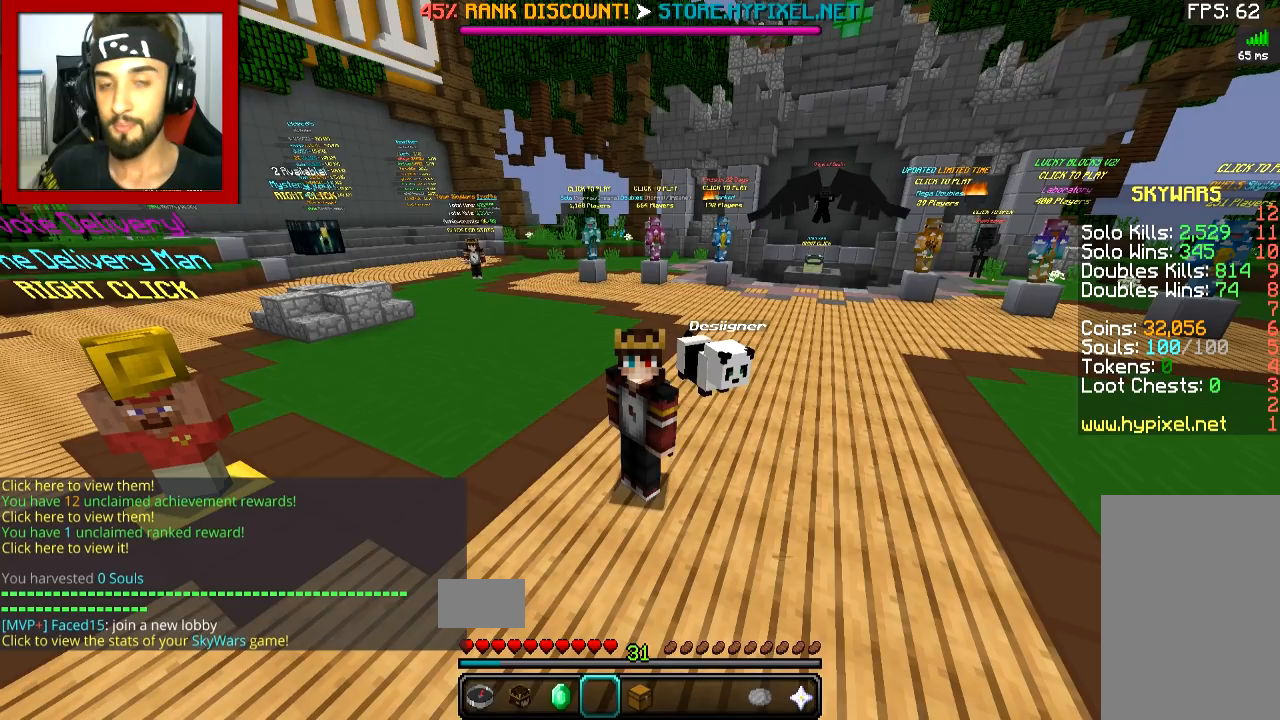
{"keys": [], "mouse": [], "events": []}
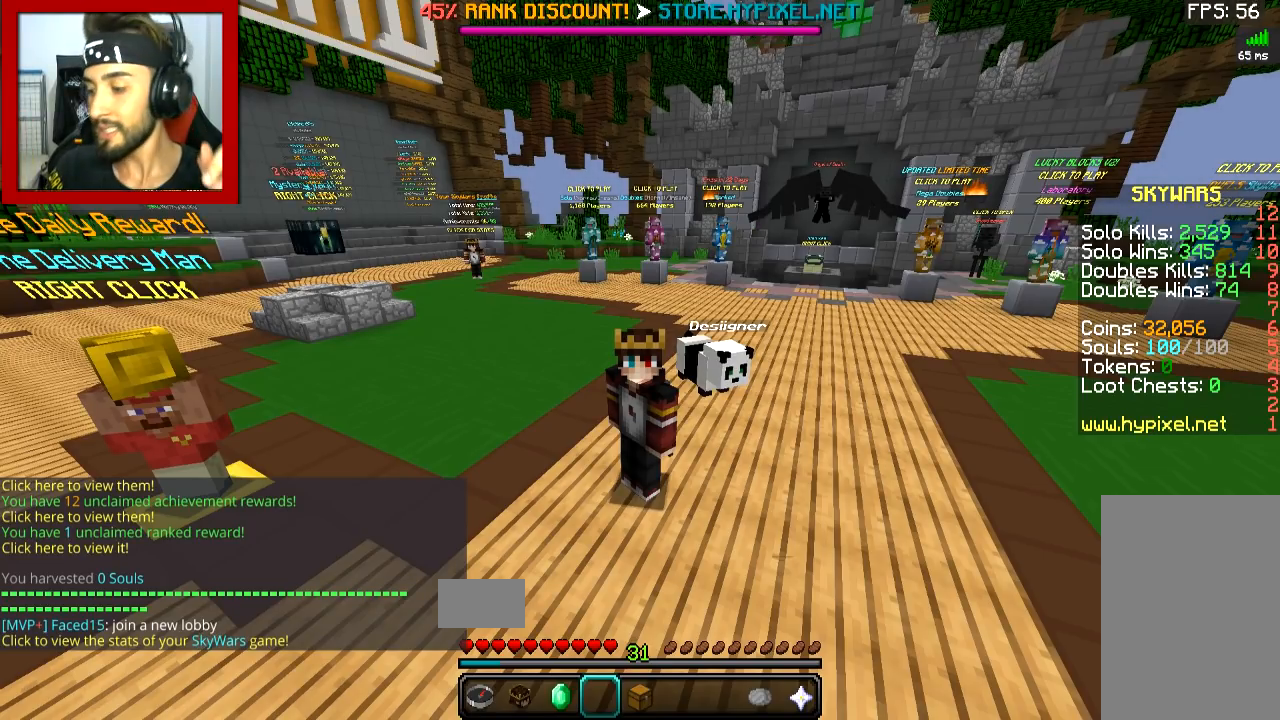
{"keys": [], "mouse": [], "events": []}
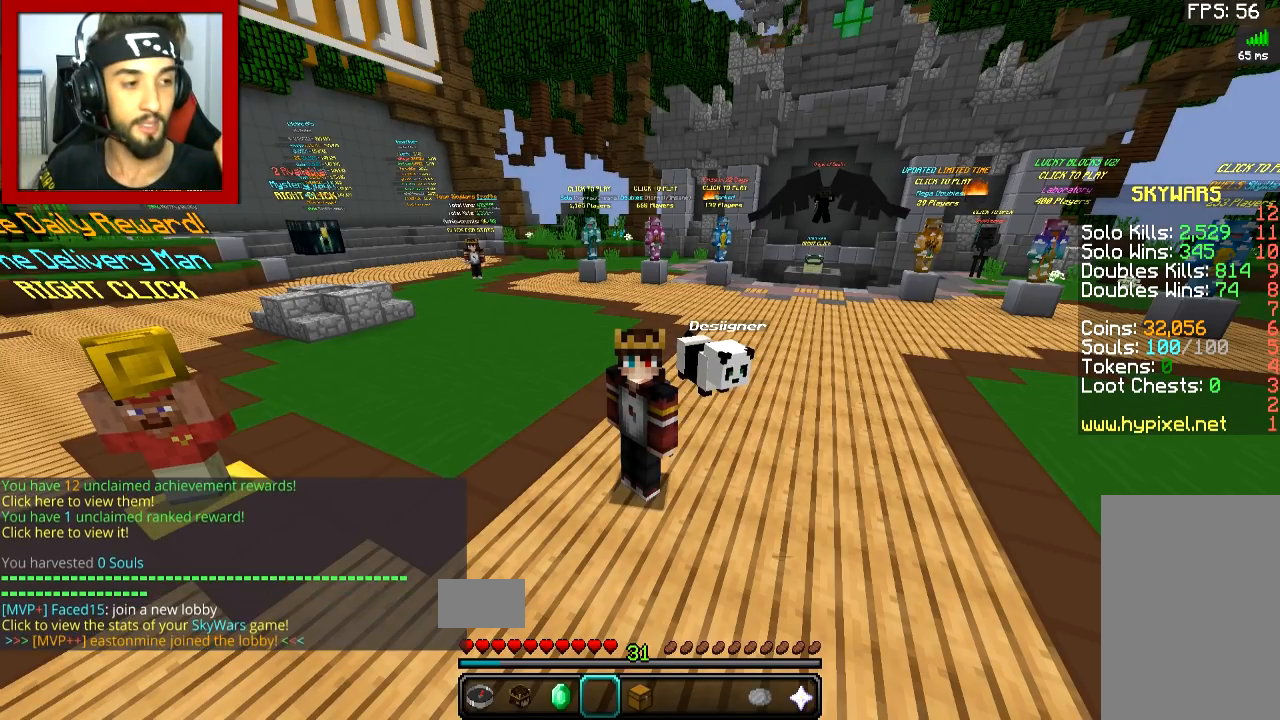
{"keys": [], "mouse": [], "events": [[167, "w", "down"], [317, "w", "up"]]}